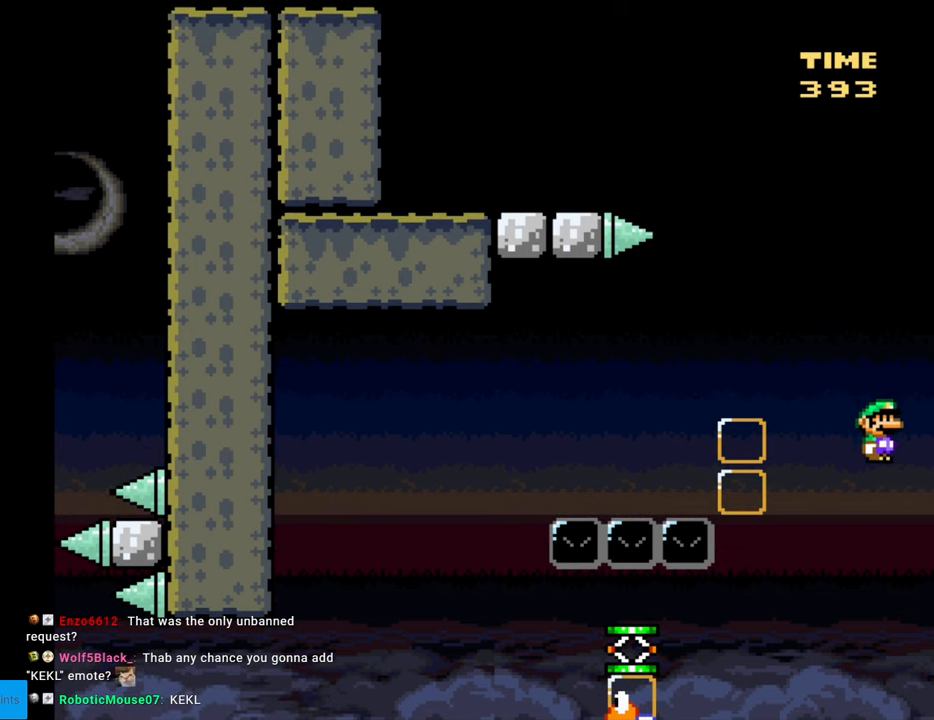
Gameplay with a controller (Nintendo layout); each line is a JSON object with the inputs held at the frame after it. "events" lists button and stick changes between this image and that frame as [ms after this image, input, new state], when the widget could be followed in between. Not read: L3 R3.
{"buttons": ["B", "Y", "DPAD_LEFT"], "events": [[183, "DPAD_LEFT", "down"], [283, "DPAD_LEFT", "up"], [417, "DPAD_LEFT", "down"]]}
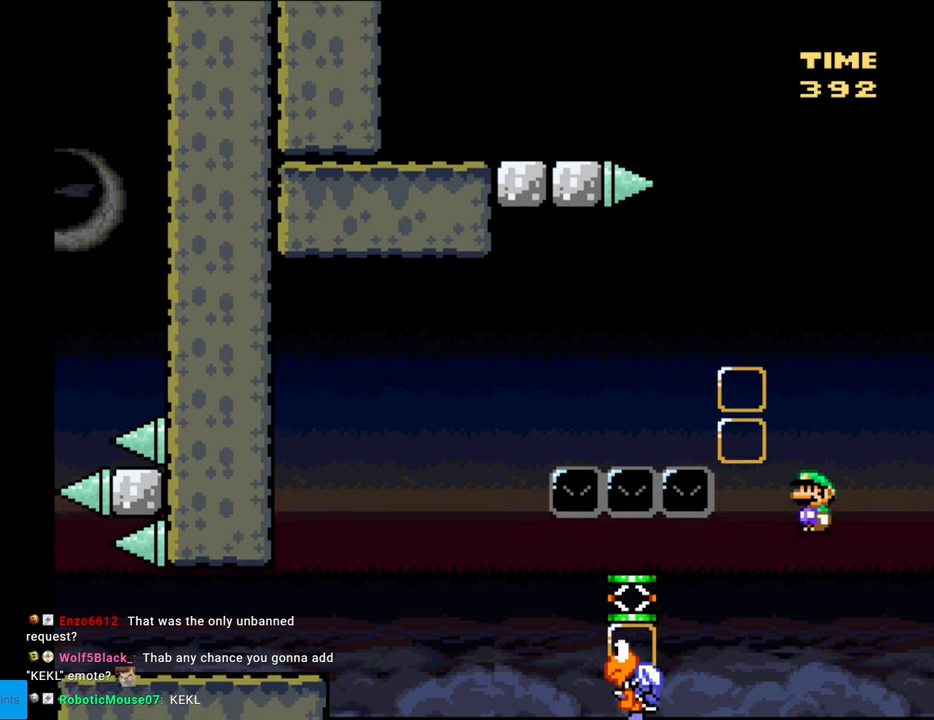
{"buttons": ["B", "Y", "DPAD_LEFT"], "events": [[283, "B", "up"], [483, "B", "down"]]}
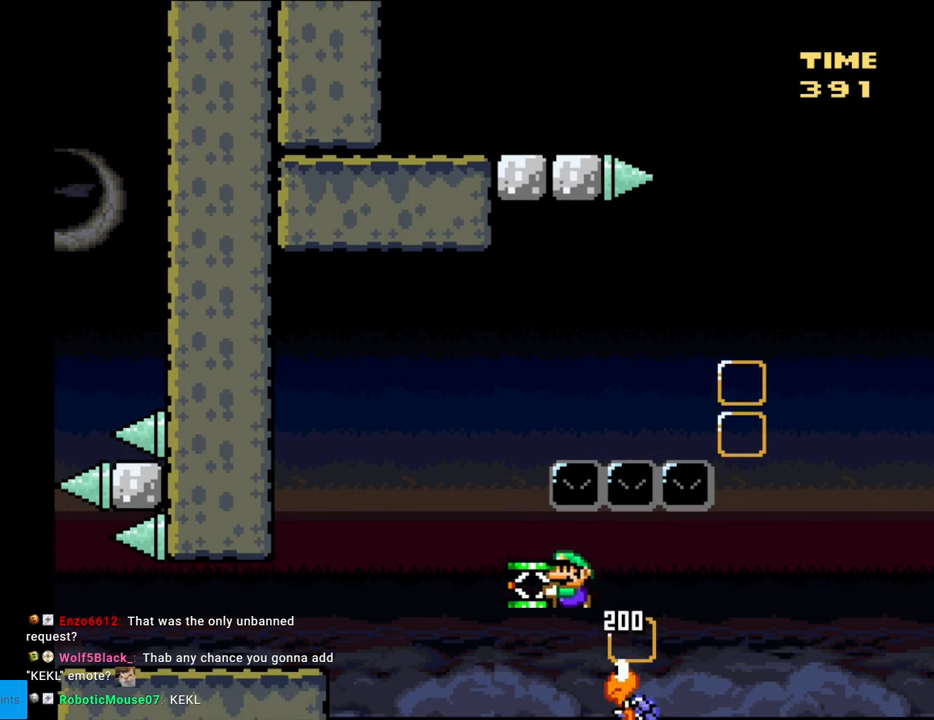
{"buttons": ["Y", "DPAD_LEFT"], "events": [[300, "B", "up"]]}
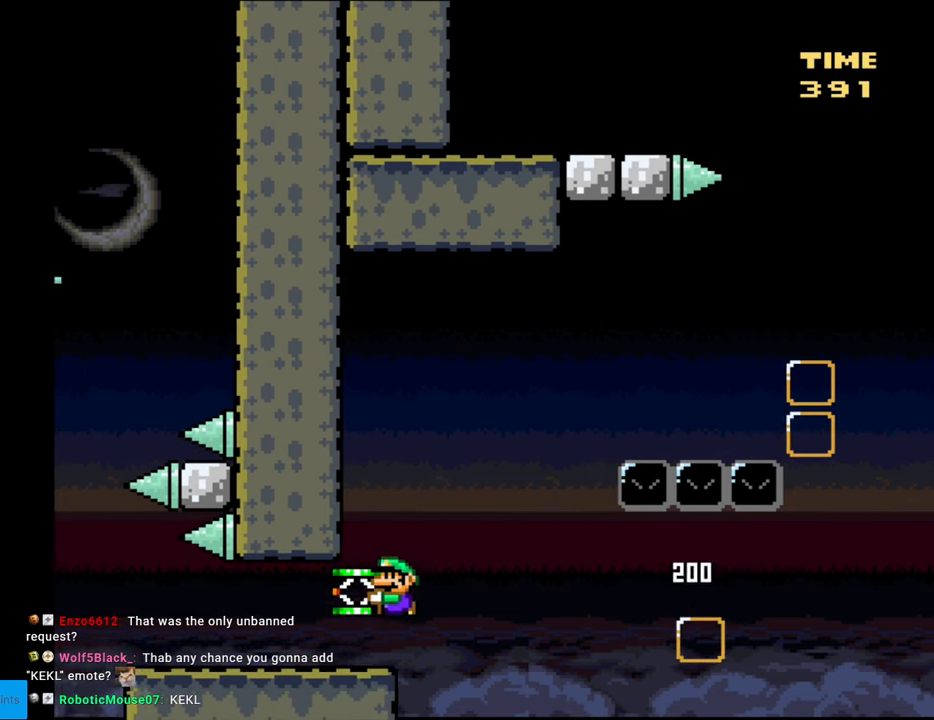
{"buttons": ["Y", "DPAD_RIGHT"], "events": [[217, "DPAD_LEFT", "up"], [233, "DPAD_RIGHT", "down"], [367, "A", "down"], [367, "DPAD_RIGHT", "up"], [383, "A", "up"], [383, "DPAD_RIGHT", "down"]]}
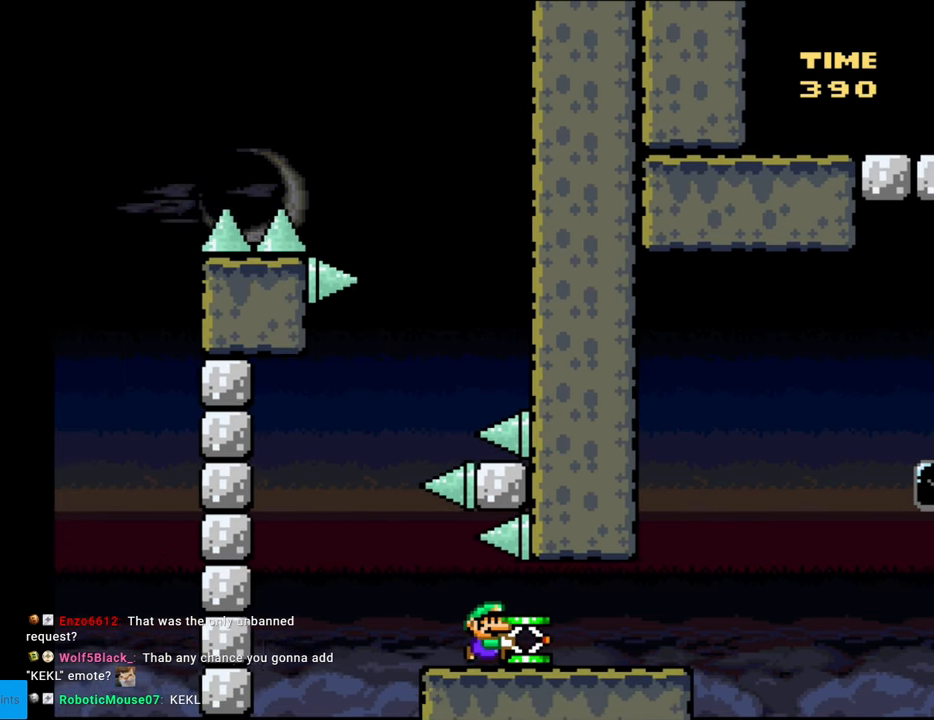
{"buttons": ["Y", "DPAD_RIGHT"], "events": []}
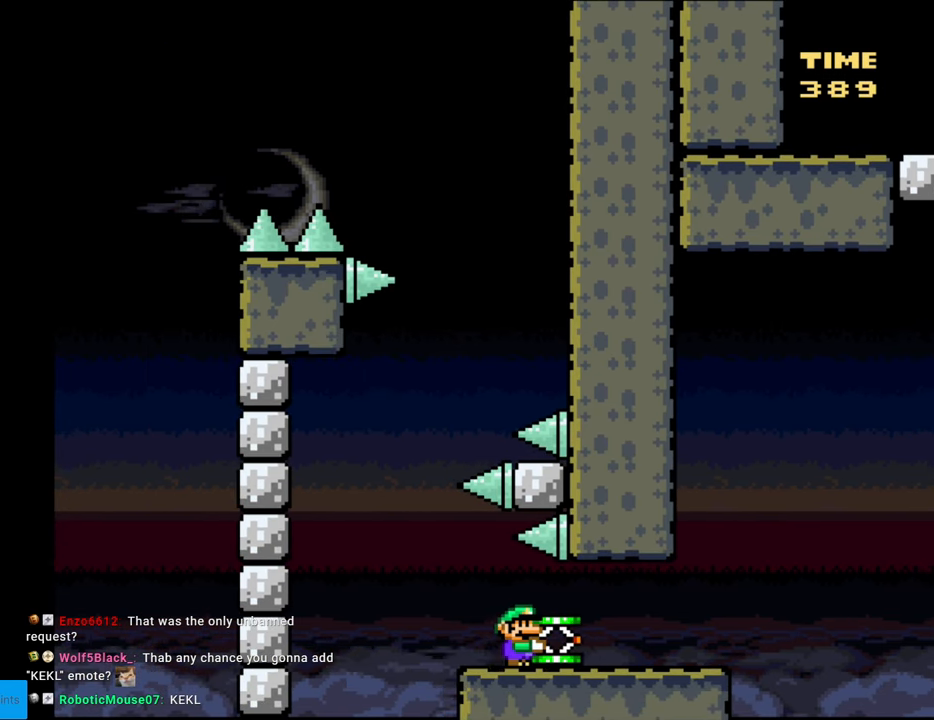
{"buttons": ["B", "Y"], "events": [[400, "B", "down"], [433, "DPAD_RIGHT", "up"]]}
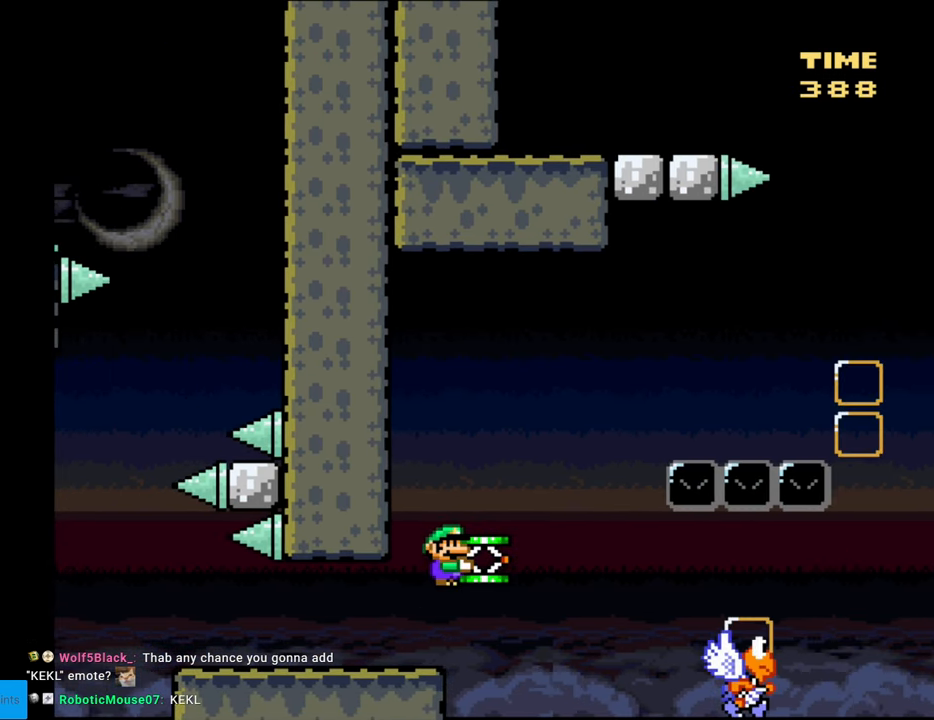
{"buttons": ["B"], "events": [[450, "Y", "up"]]}
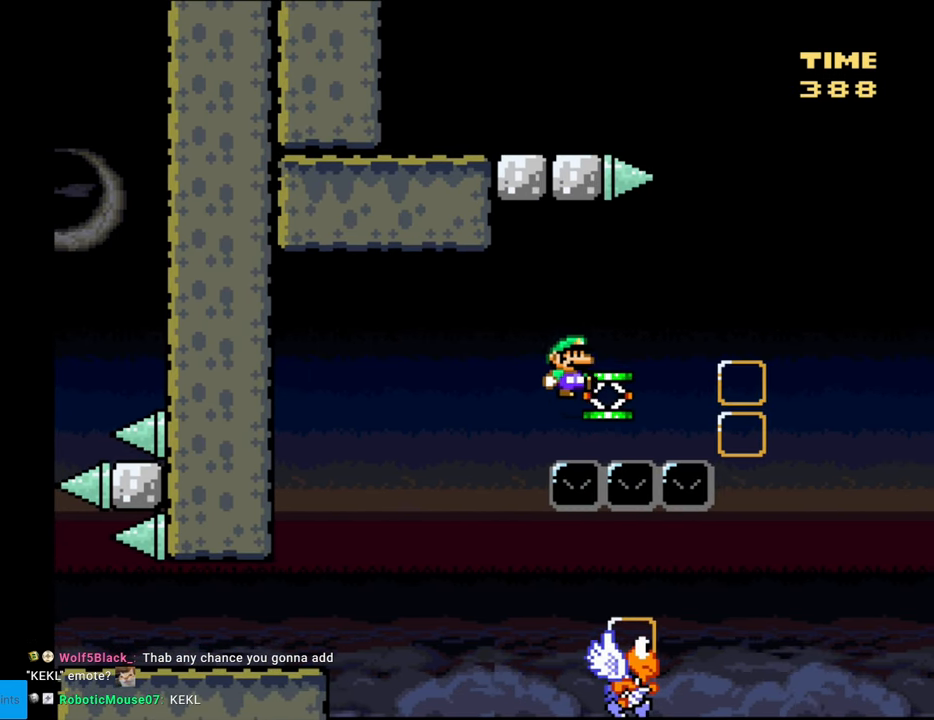
{"buttons": ["Y"], "events": [[117, "Y", "down"], [167, "DPAD_LEFT", "down"], [250, "B", "up"], [300, "DPAD_DOWN", "down"], [300, "DPAD_LEFT", "up"], [333, "DPAD_DOWN", "up"], [333, "DPAD_RIGHT", "down"], [467, "DPAD_RIGHT", "up"]]}
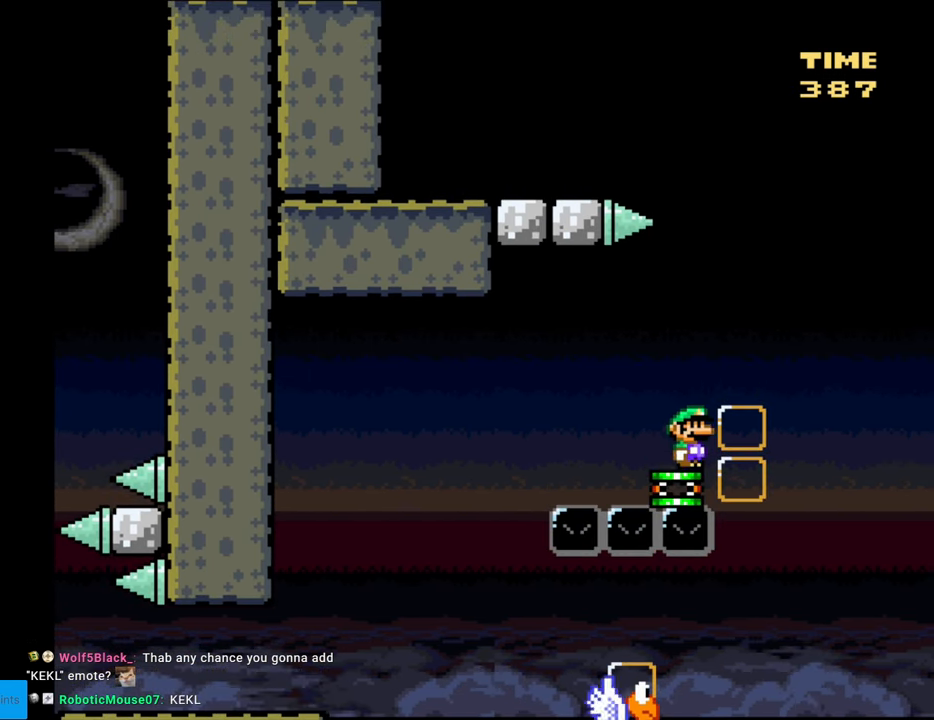
{"buttons": ["B", "Y", "DPAD_LEFT"], "events": [[17, "B", "down"], [67, "DPAD_RIGHT", "down"], [450, "DPAD_RIGHT", "up"], [500, "DPAD_LEFT", "down"]]}
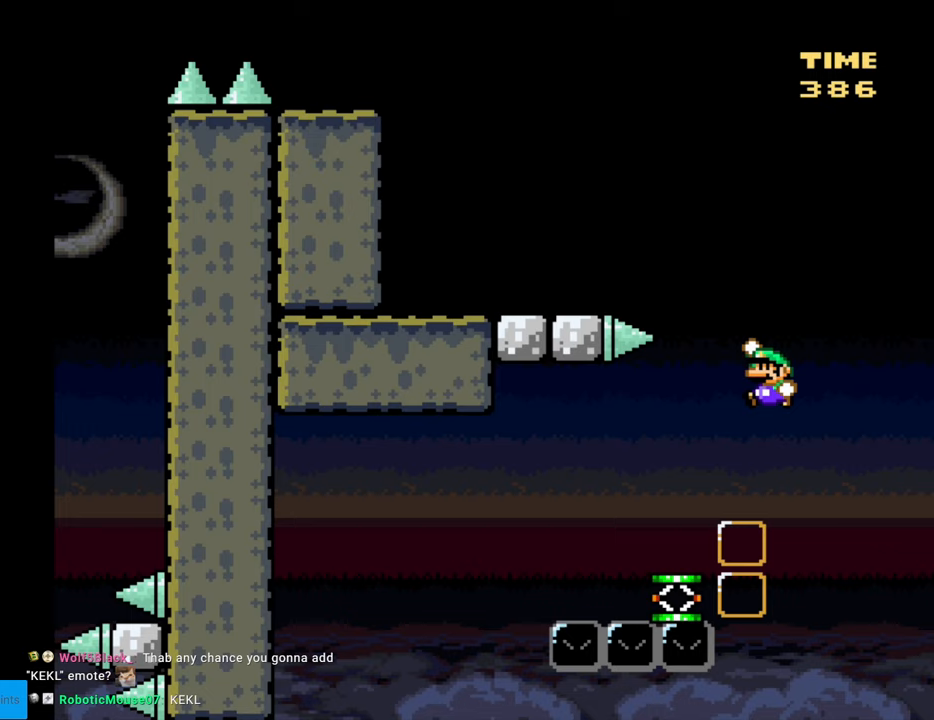
{"buttons": ["B", "Y", "DPAD_LEFT"], "events": [[217, "DPAD_LEFT", "up"], [267, "DPAD_LEFT", "down"]]}
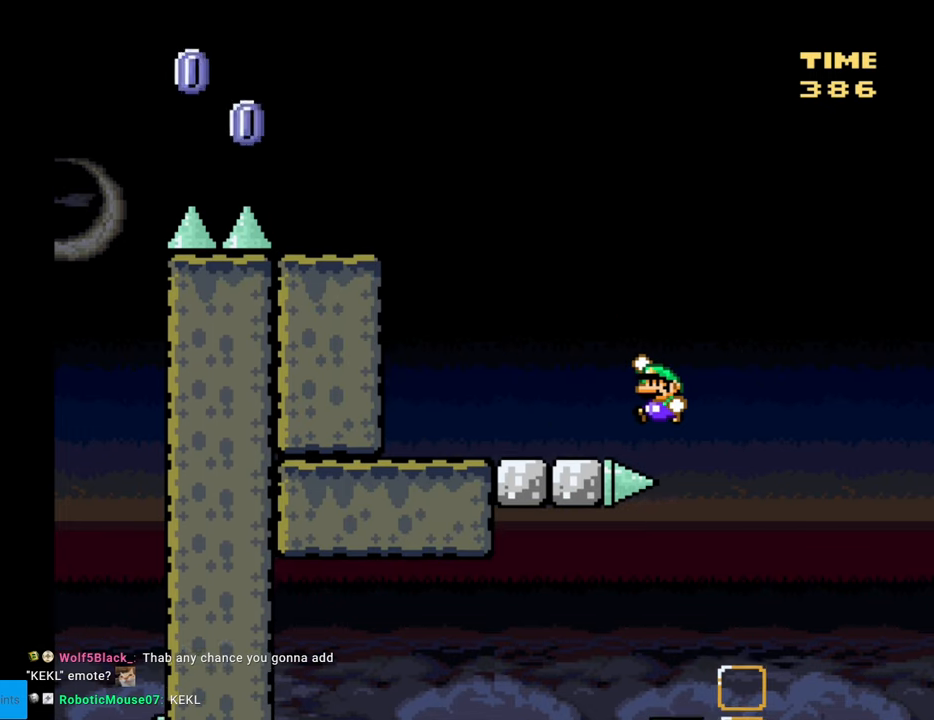
{"buttons": ["B", "Y"], "events": [[200, "B", "up"], [433, "B", "down"], [433, "DPAD_LEFT", "up"]]}
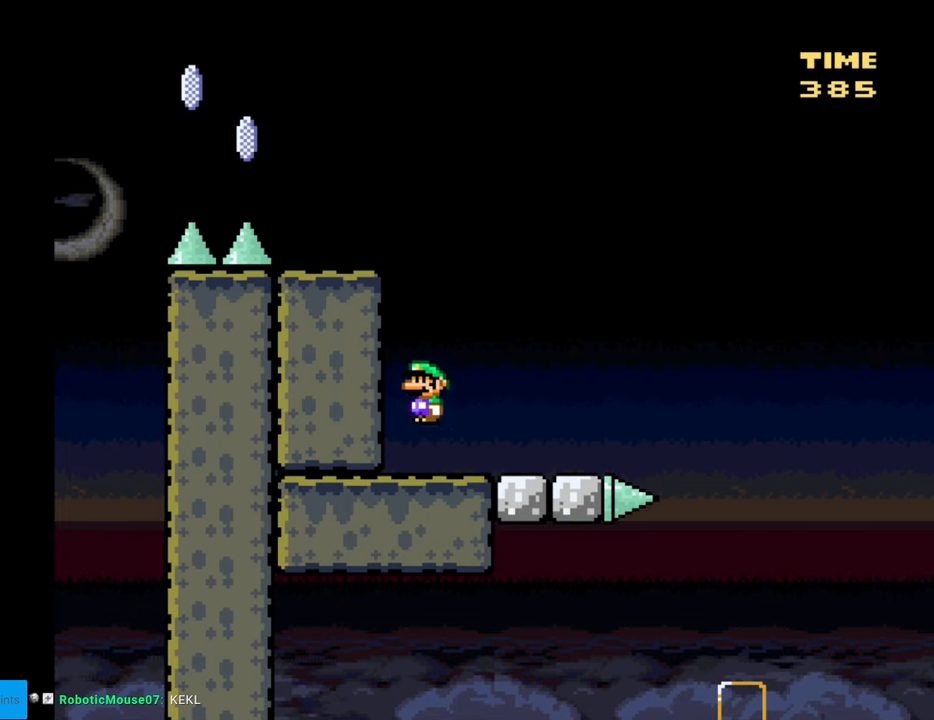
{"buttons": ["X"], "events": [[433, "B", "up"], [433, "X", "down"], [433, "Y", "up"]]}
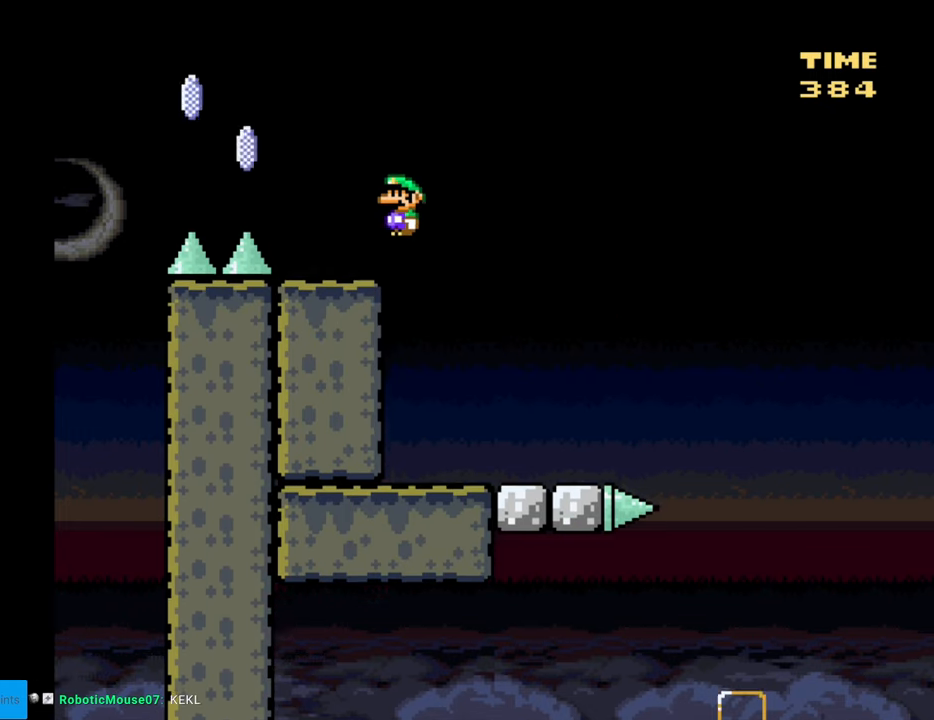
{"buttons": ["A", "X", "DPAD_LEFT"], "events": [[67, "DPAD_LEFT", "down"], [267, "A", "down"]]}
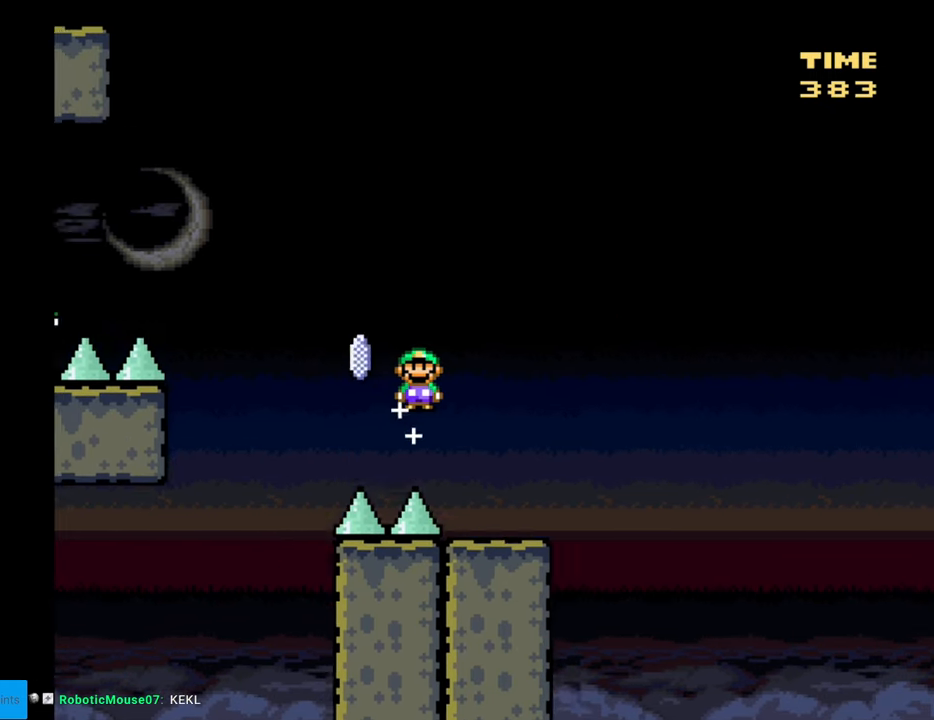
{"buttons": ["A", "X", "DPAD_LEFT"], "events": []}
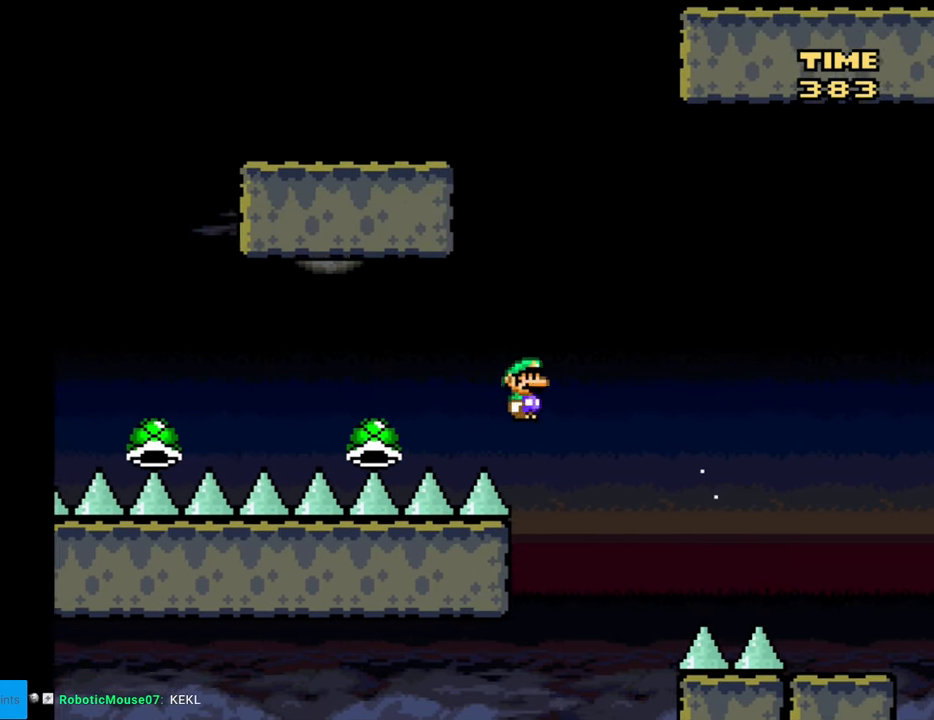
{"buttons": ["A", "X", "DPAD_LEFT"], "events": [[183, "A", "up"], [217, "A", "down"]]}
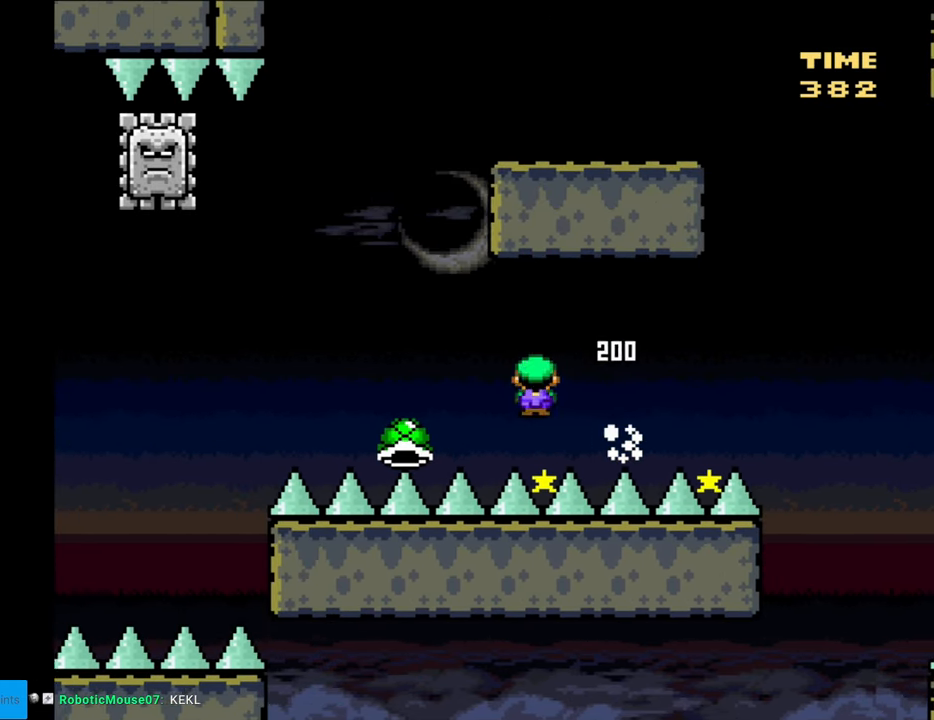
{"buttons": ["A", "X", "DPAD_LEFT"], "events": []}
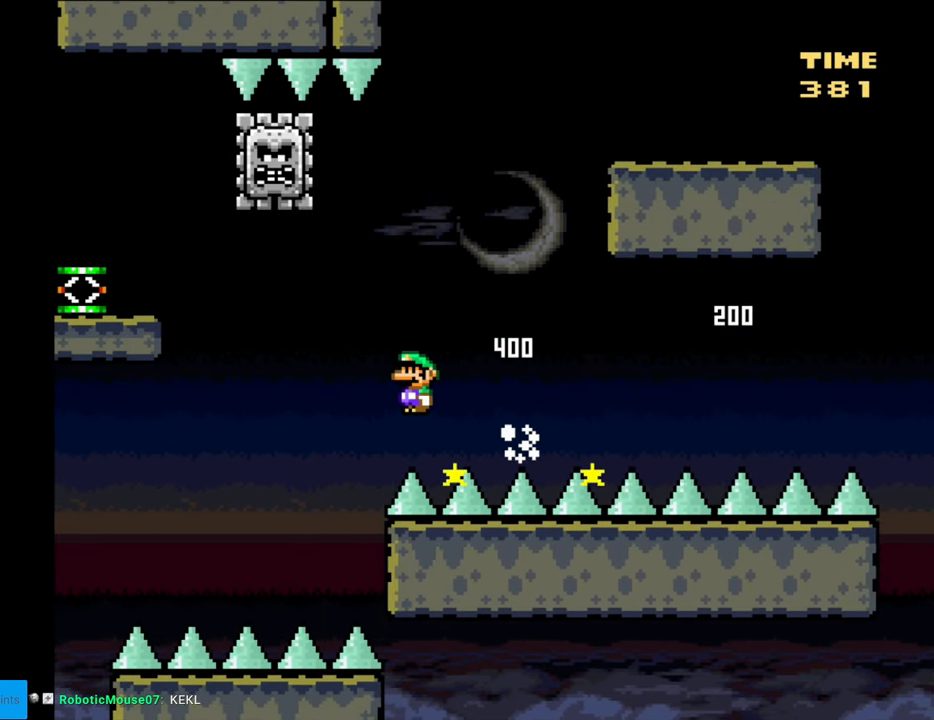
{"buttons": ["A", "X", "DPAD_LEFT"], "events": [[150, "DPAD_LEFT", "up"], [167, "DPAD_RIGHT", "down"], [350, "DPAD_RIGHT", "up"], [467, "DPAD_LEFT", "down"]]}
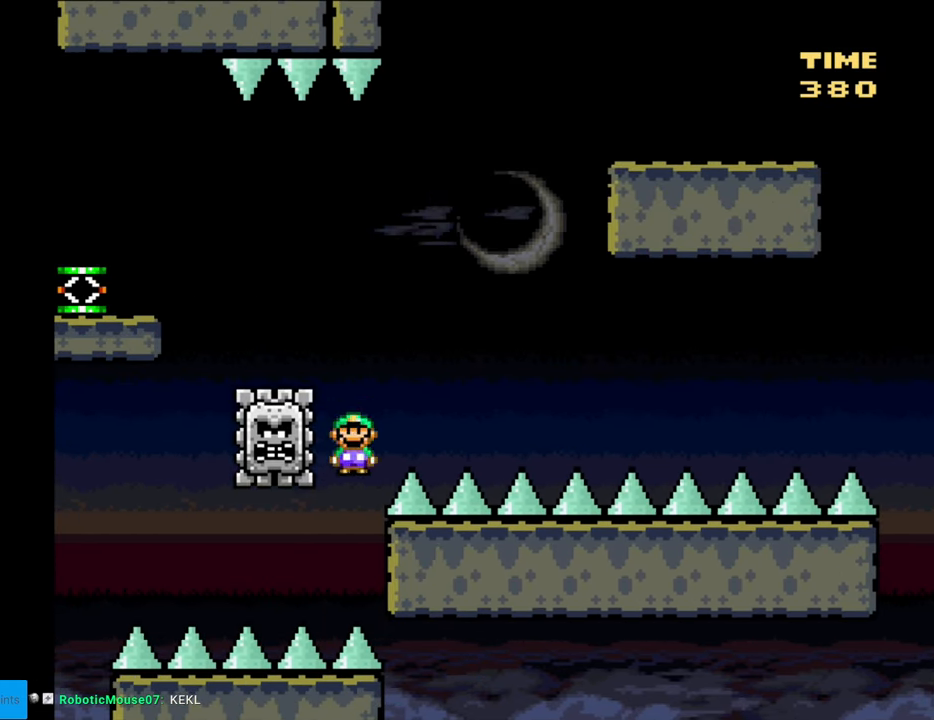
{"buttons": ["A", "X"], "events": [[67, "DPAD_LEFT", "up"]]}
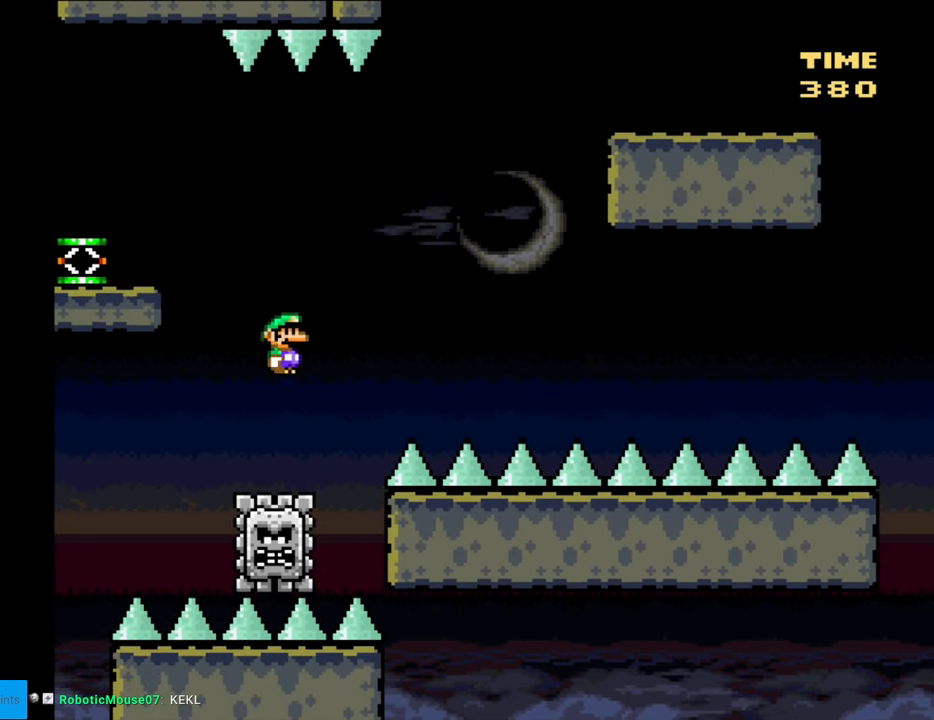
{"buttons": ["Y", "DPAD_LEFT"], "events": [[100, "DPAD_LEFT", "down"], [383, "A", "up"], [400, "X", "up"], [400, "Y", "down"]]}
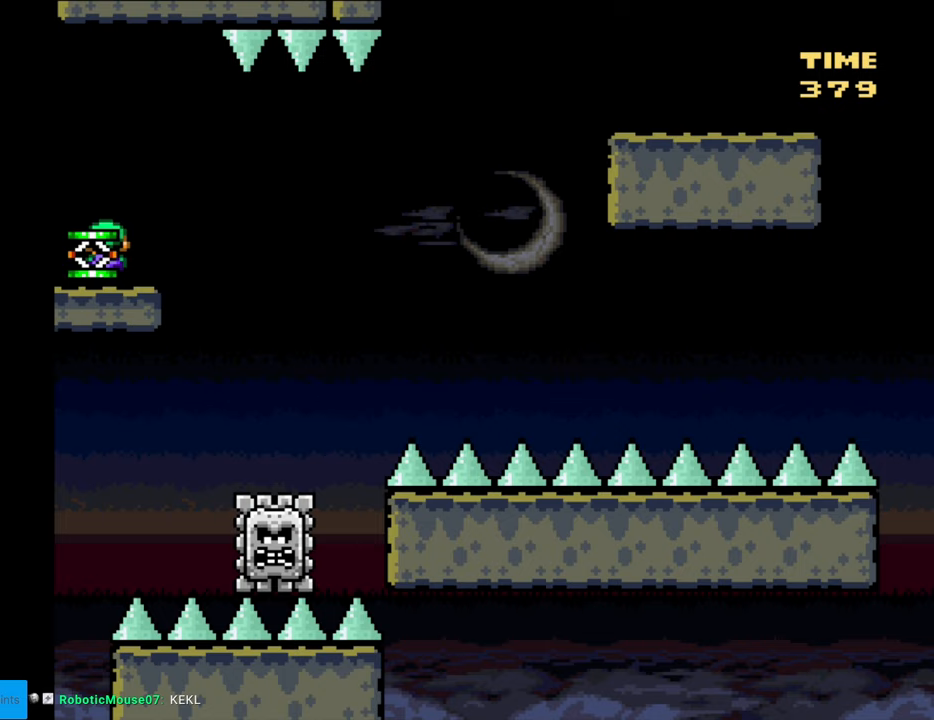
{"buttons": ["Y"], "events": [[183, "DPAD_LEFT", "up"], [433, "DPAD_RIGHT", "down"], [500, "DPAD_RIGHT", "up"]]}
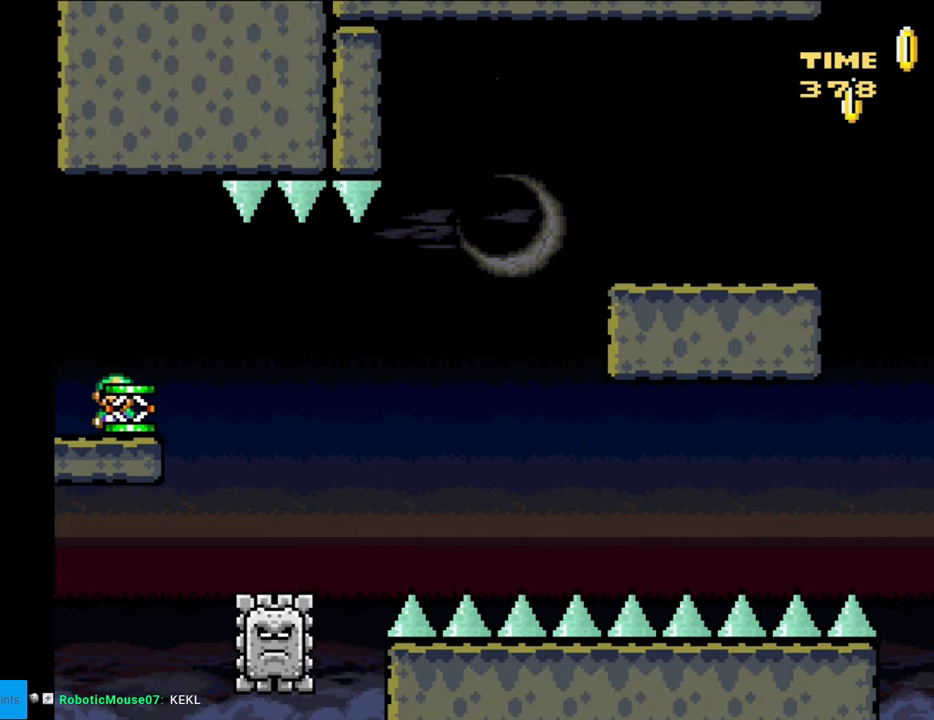
{"buttons": ["Y", "DPAD_RIGHT"], "events": [[483, "DPAD_RIGHT", "down"]]}
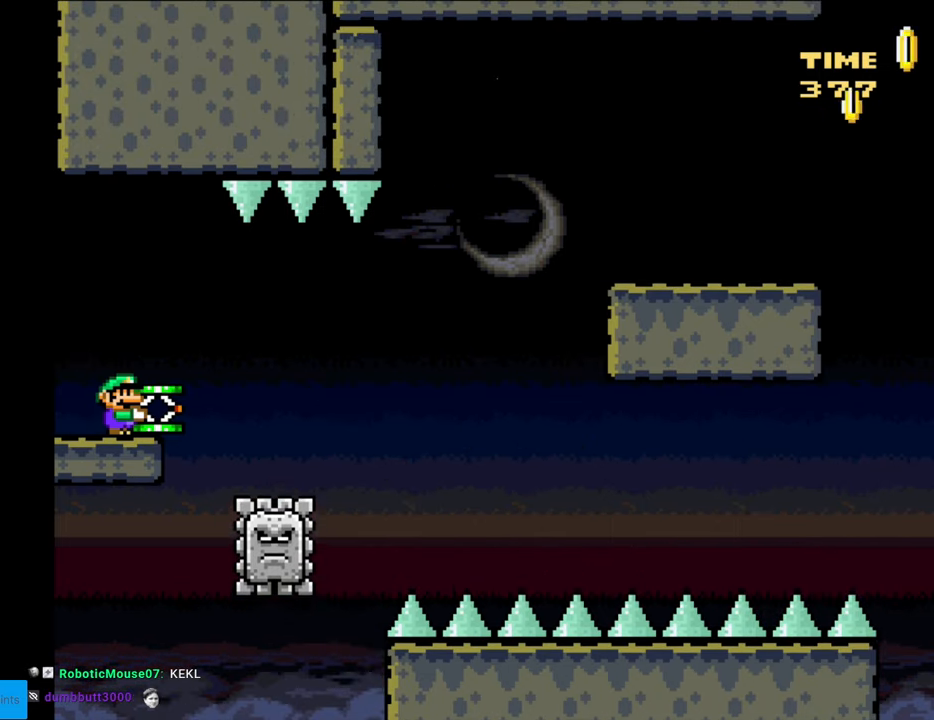
{"buttons": ["Y", "DPAD_RIGHT"], "events": [[50, "DPAD_RIGHT", "up"], [417, "DPAD_RIGHT", "down"]]}
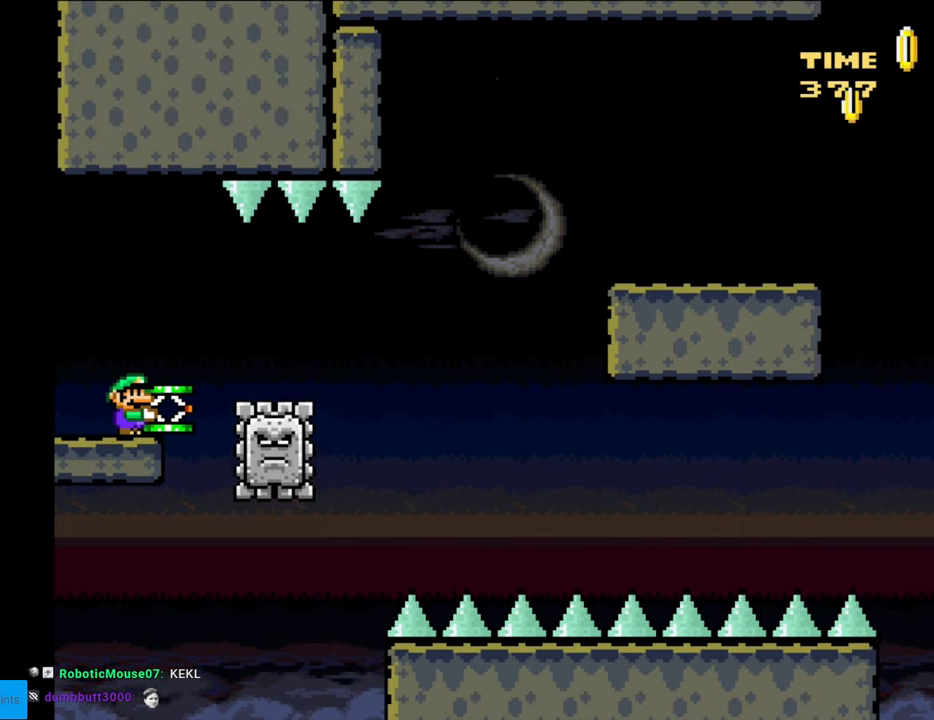
{"buttons": ["Y"], "events": [[17, "DPAD_RIGHT", "up"]]}
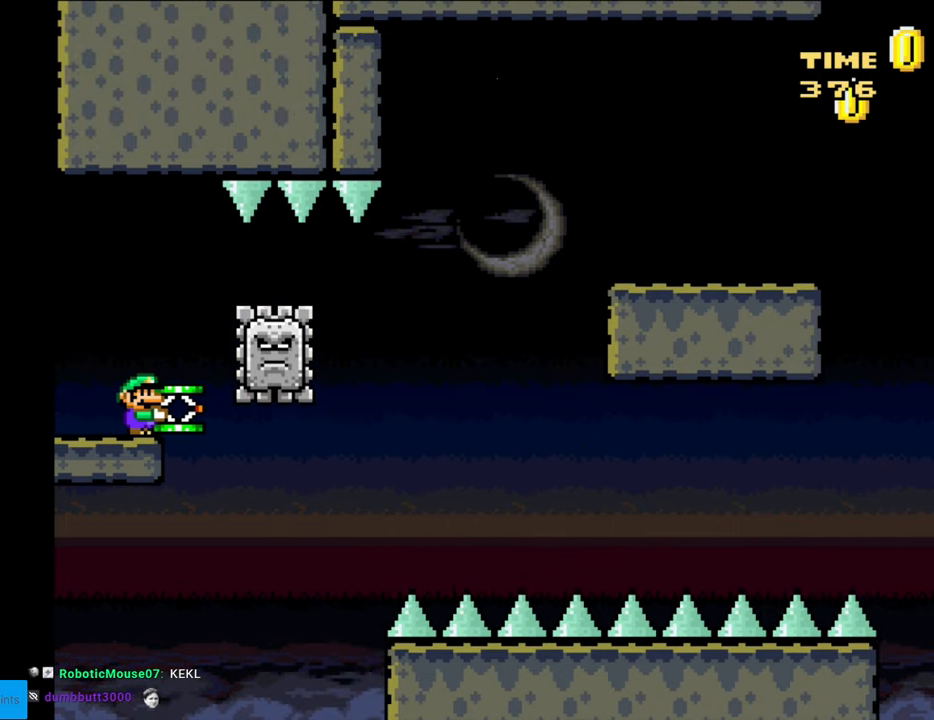
{"buttons": ["Y", "DPAD_UP"], "events": [[67, "DPAD_UP", "down"]]}
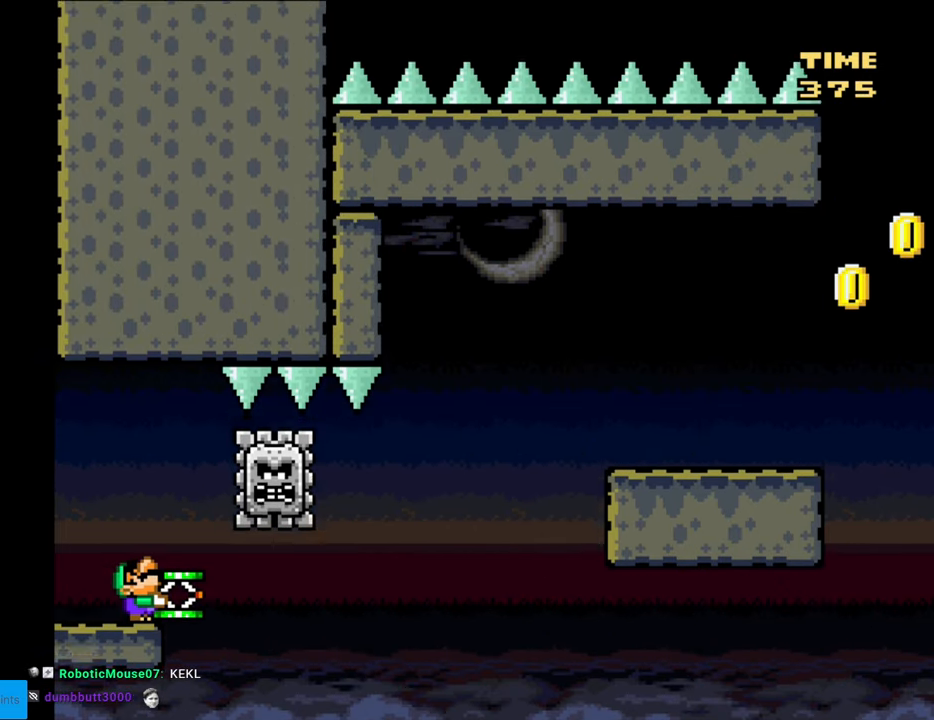
{"buttons": ["Y", "DPAD_UP"], "events": []}
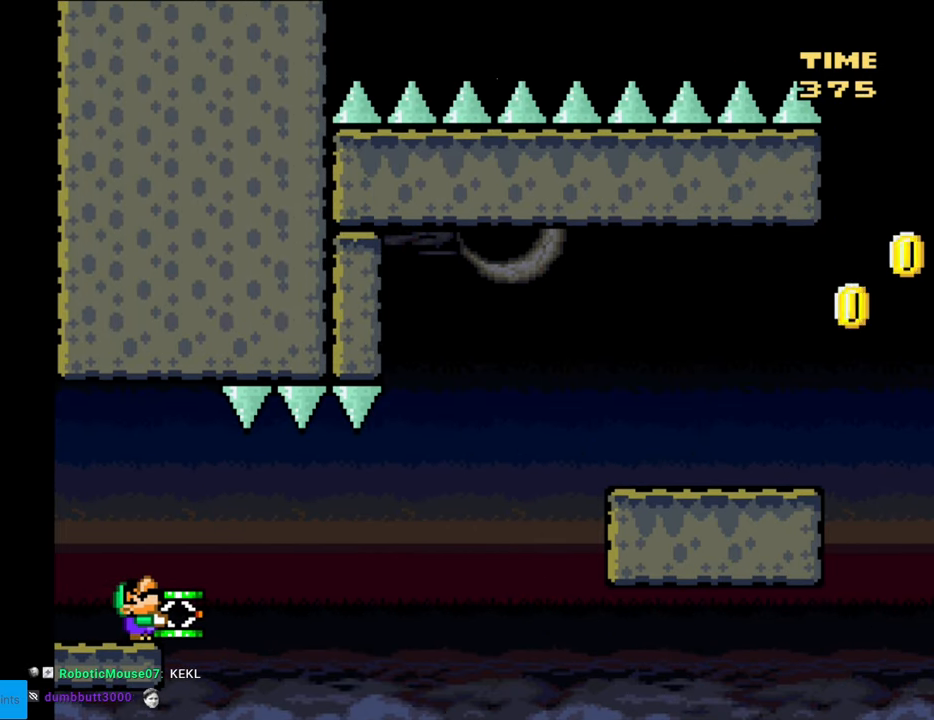
{"buttons": ["Y", "DPAD_UP"], "events": []}
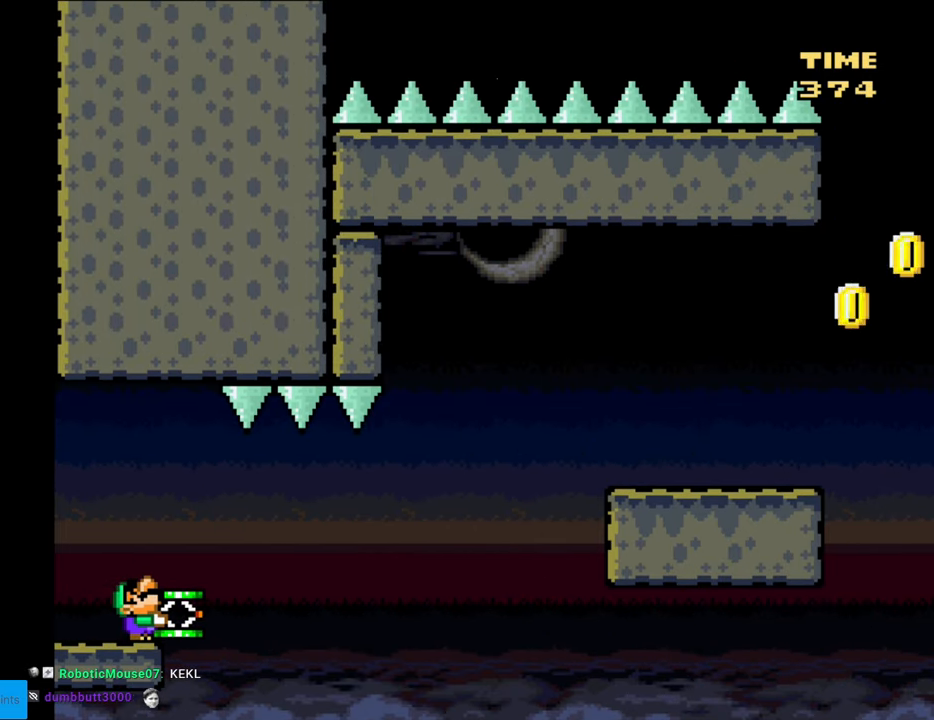
{"buttons": ["X"], "events": [[233, "Y", "up"], [283, "X", "down"], [417, "DPAD_UP", "up"]]}
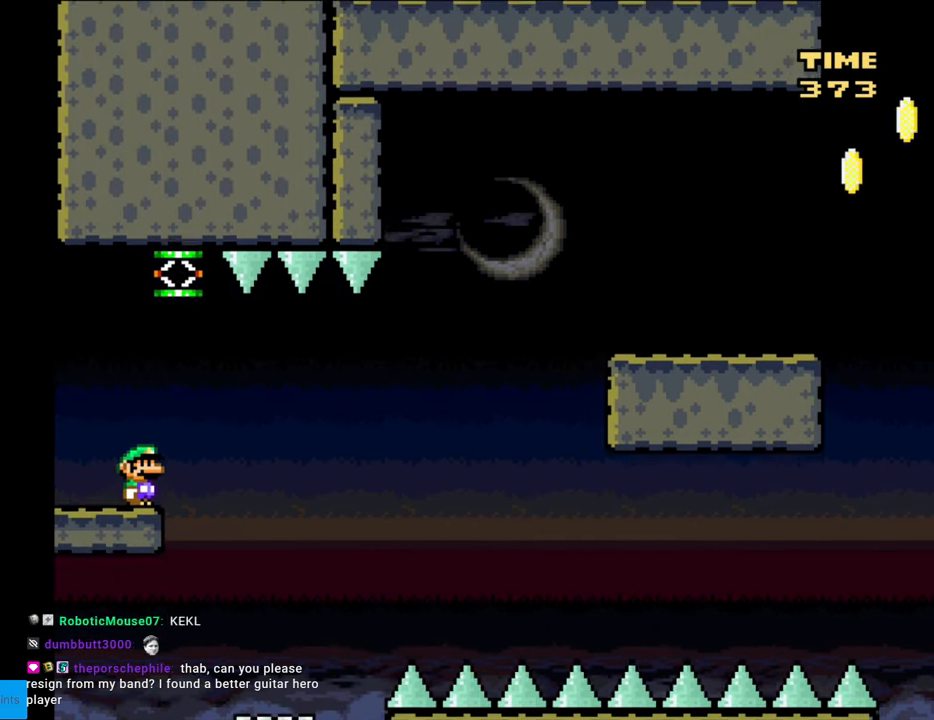
{"buttons": ["X"], "events": [[150, "A", "down"], [450, "A", "up"]]}
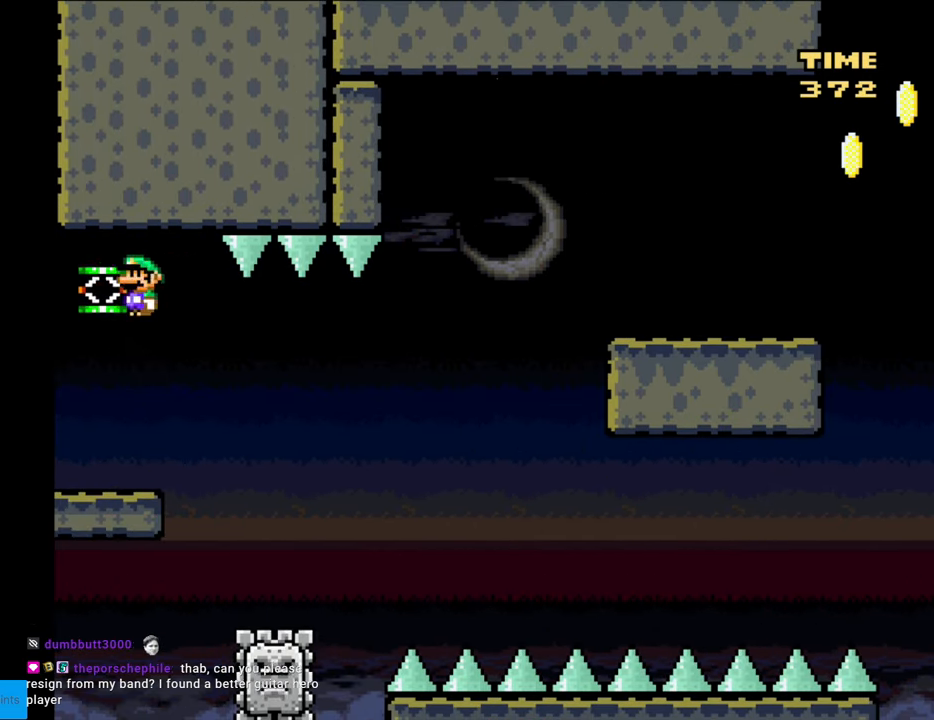
{"buttons": ["A", "X", "DPAD_RIGHT"], "events": [[50, "DPAD_RIGHT", "down"], [283, "DPAD_RIGHT", "up"], [450, "A", "down"], [483, "DPAD_RIGHT", "down"]]}
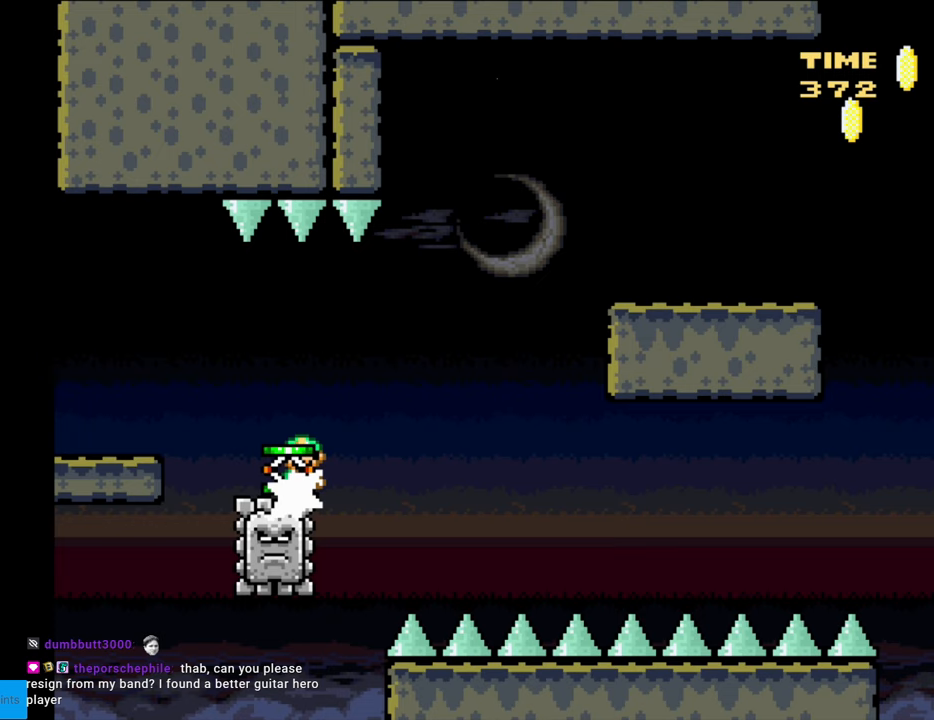
{"buttons": ["A", "X", "DPAD_RIGHT"], "events": []}
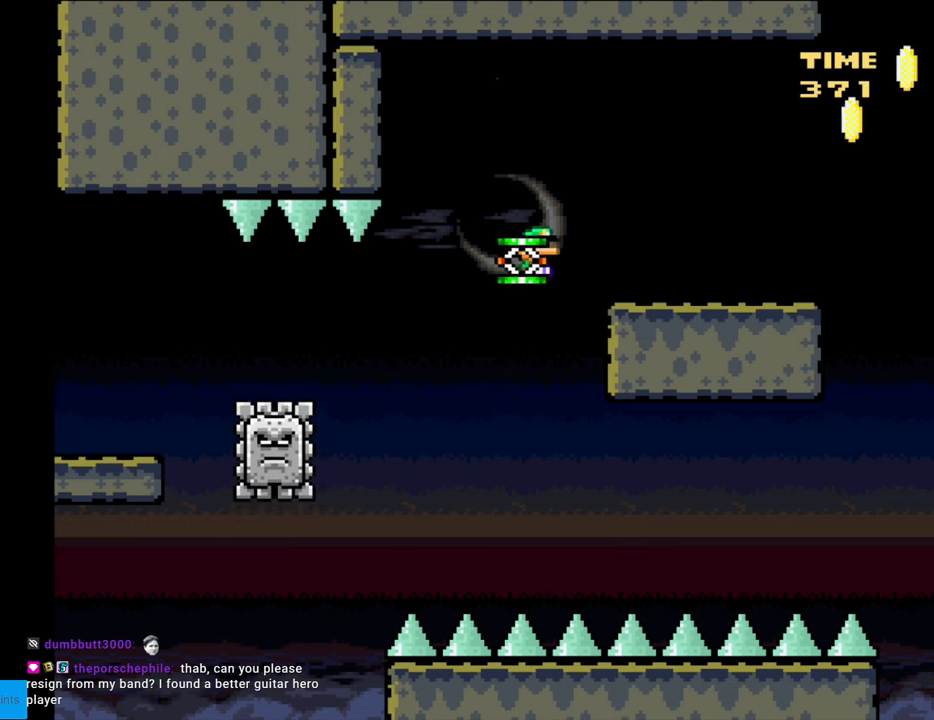
{"buttons": ["Y", "DPAD_RIGHT"], "events": [[233, "A", "up"], [250, "Y", "down"], [267, "X", "up"]]}